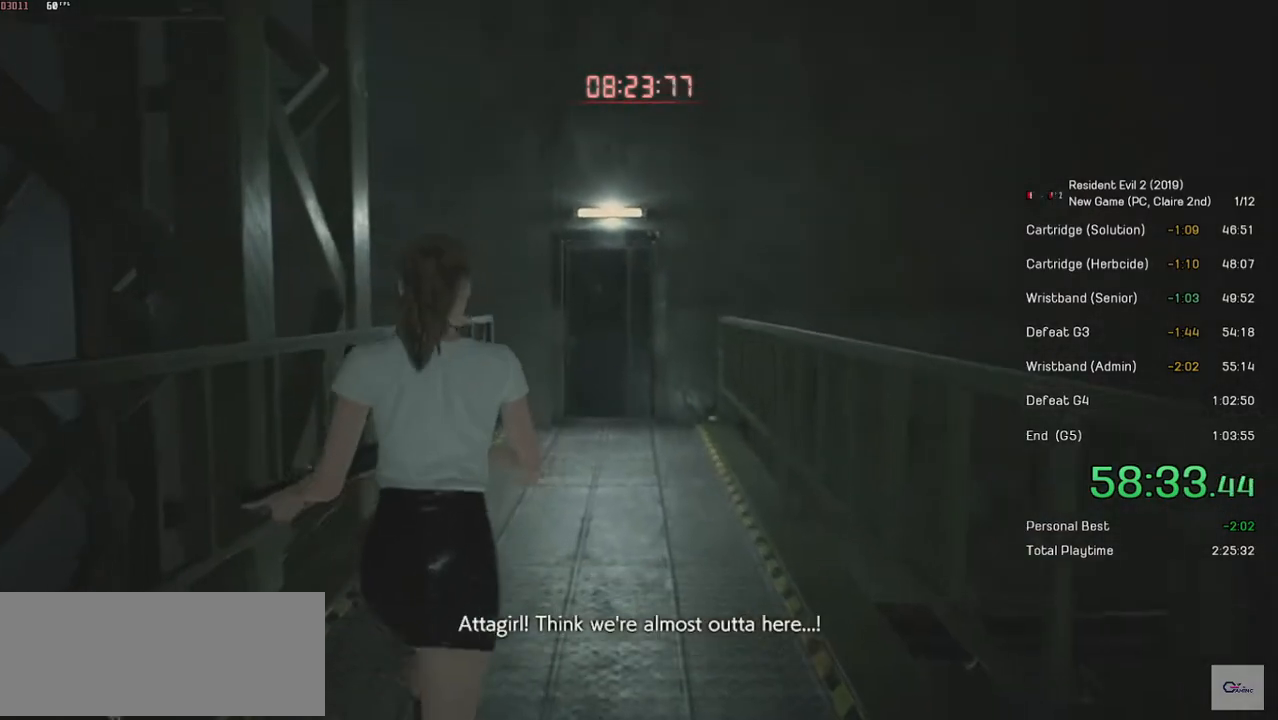
Gameplay with keyboard and mouse; each line is a JSON object with the keys and mouse buttons held at the frame after it. "events" lists presses ("down") and releases ("up") of "a", "ctrl", "d", "e", "f", "q", "r", "s", "shift", "space", "tab", "w", "mouse_left", "mouse_wheel" and "mouse_right" between this image and that frame as [ms after this image, input, new state], when the widget could be followed in between. "mouse_left", "mouse_wheel", "mouse_right" = the "left", "wheel", "right" buttons of the "mouse" list. No other keys are recorded. "wheel" means that the mouse wheel is clicked or scrolled. Mouse movement is not recorded.
{"keys": ["shift", "w"], "mouse": [], "events": []}
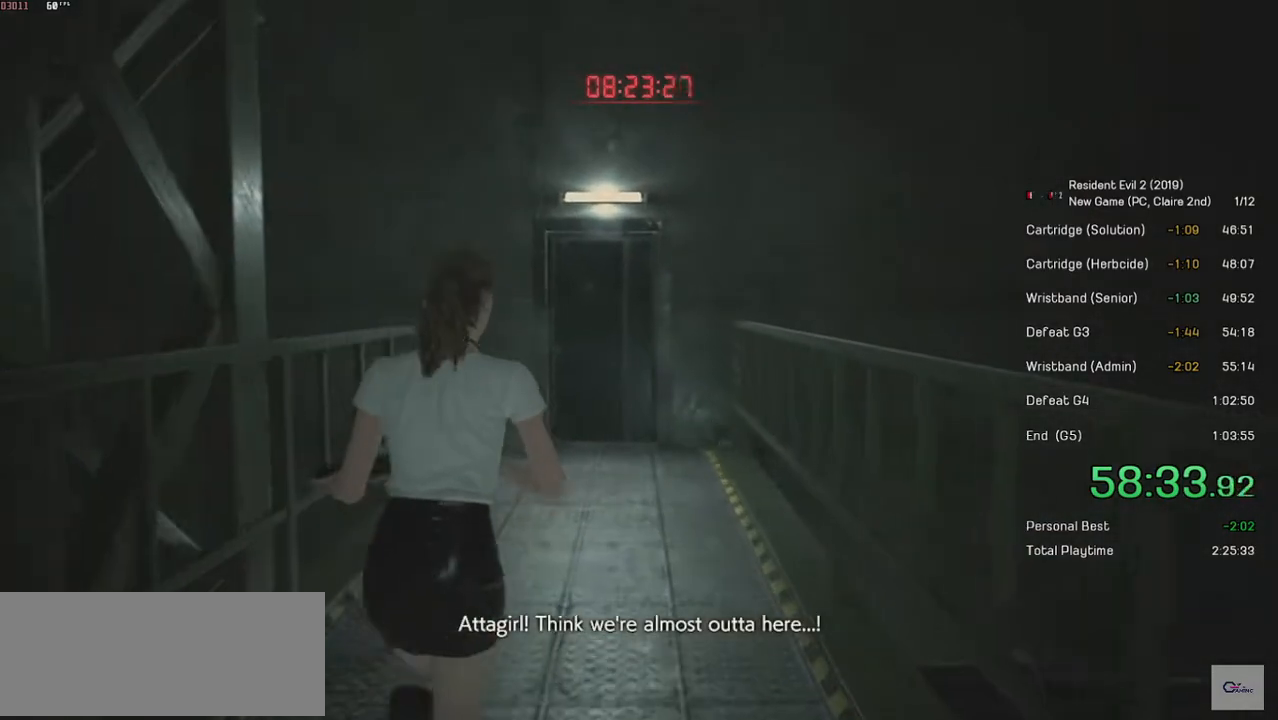
{"keys": ["shift", "w"], "mouse": [], "events": []}
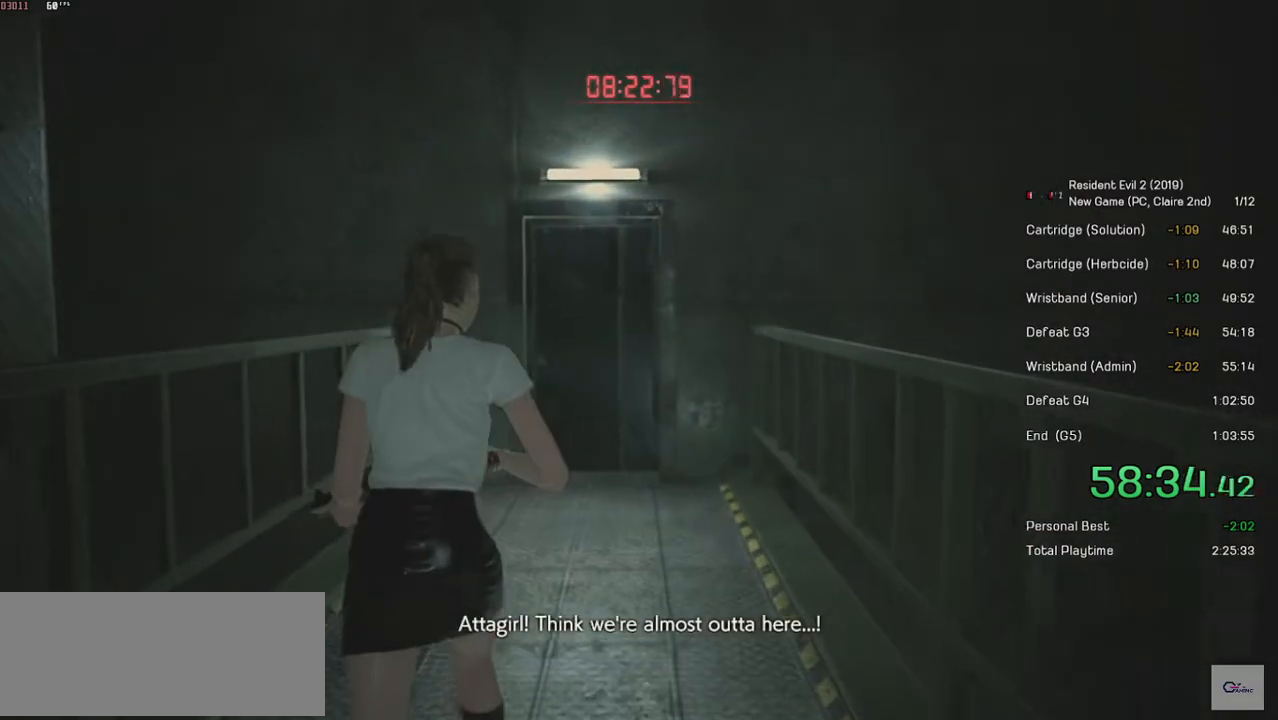
{"keys": ["shift", "w"], "mouse": [], "events": []}
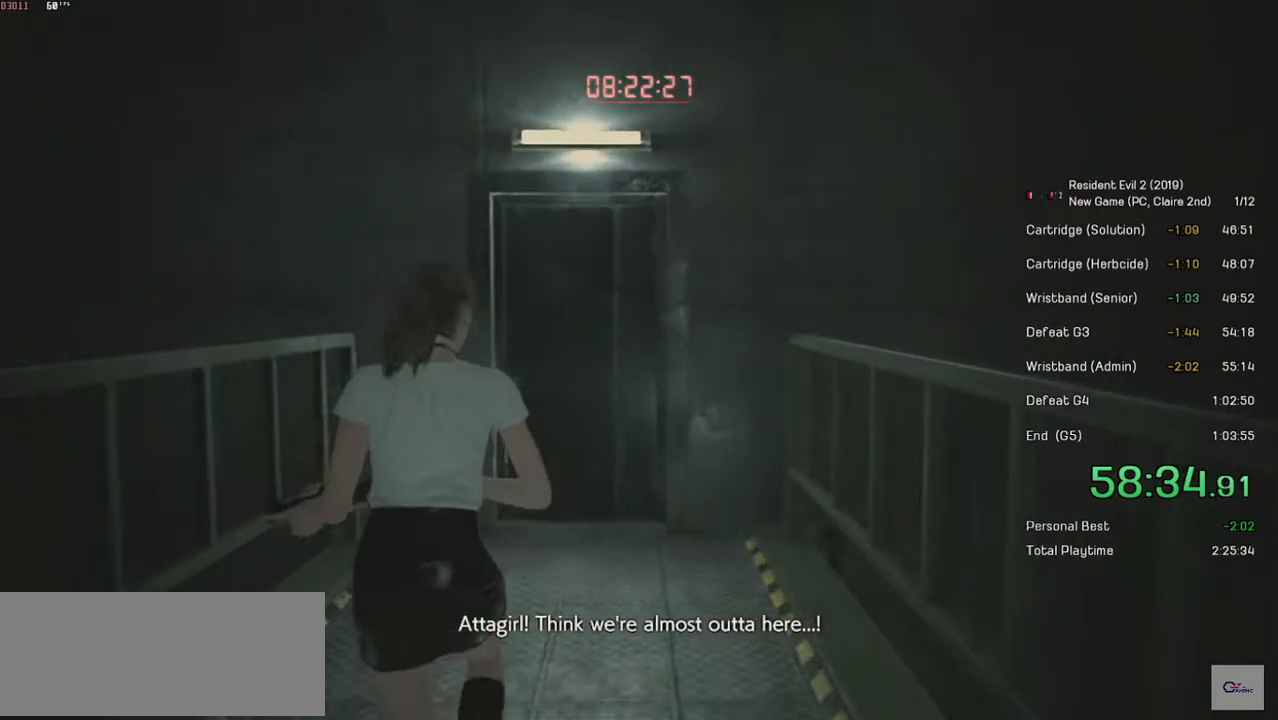
{"keys": ["shift", "w"], "mouse": [], "events": []}
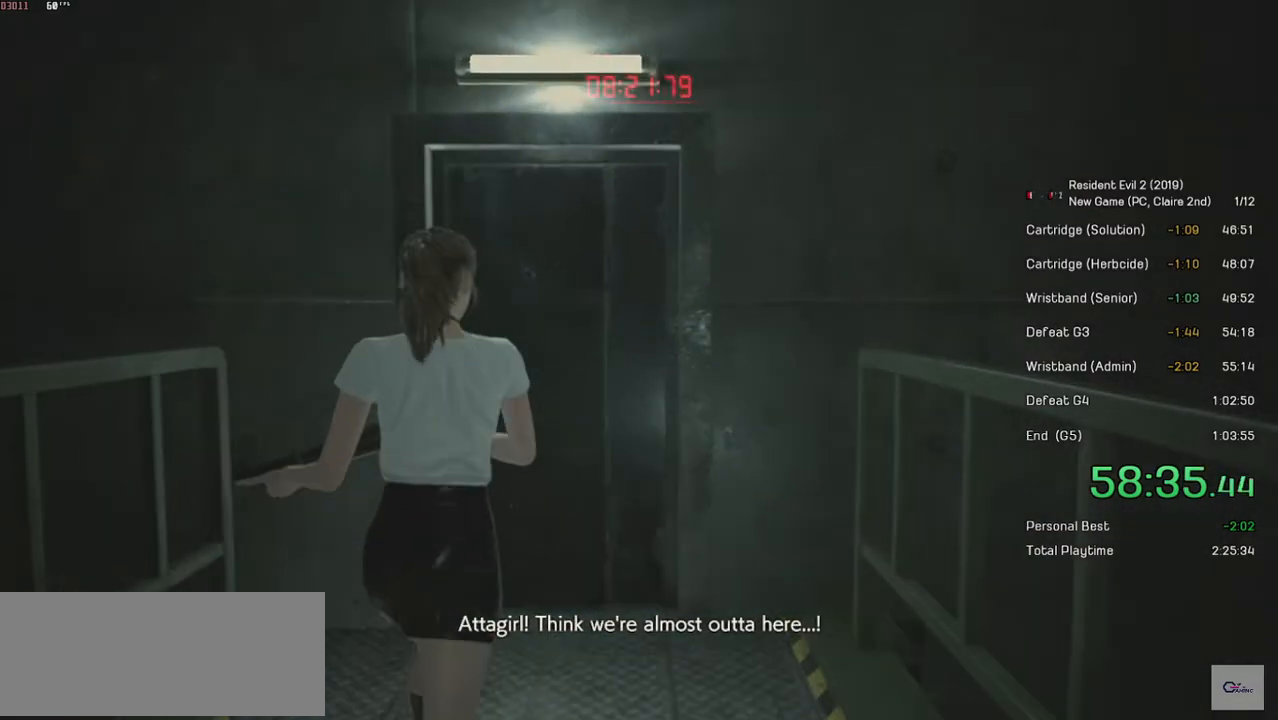
{"keys": ["shift", "w"], "mouse": [], "events": [[250, "mouse_left", "down"], [350, "mouse_left", "up"], [400, "mouse_left", "down"], [484, "mouse_left", "up"]]}
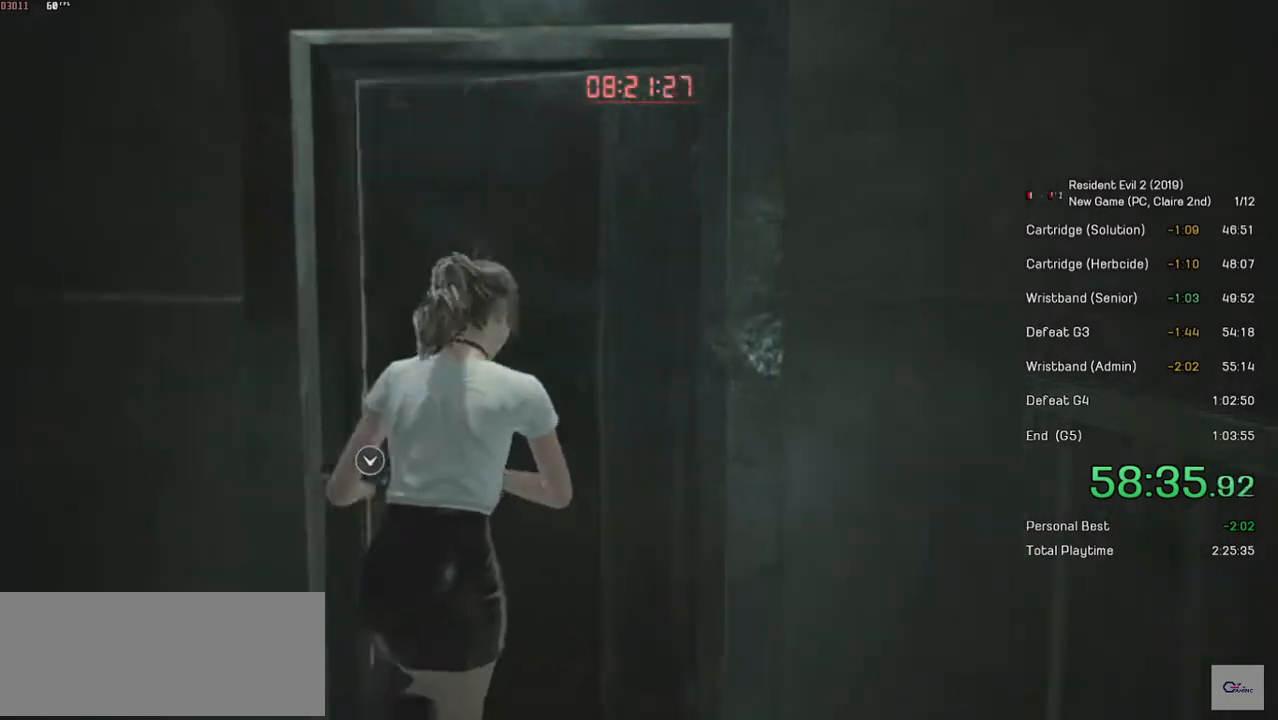
{"keys": ["shift", "w"], "mouse": [], "events": [[34, "mouse_left", "down"], [100, "mouse_left", "up"]]}
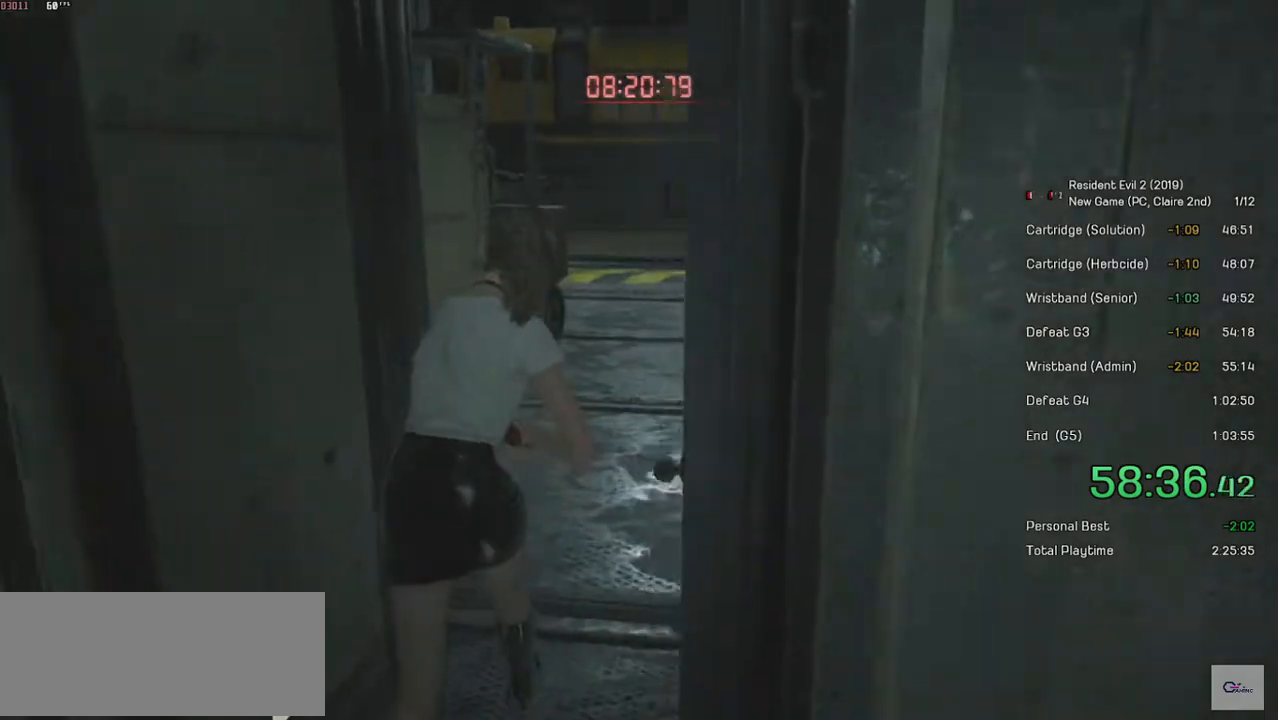
{"keys": ["shift", "w"], "mouse": [], "events": []}
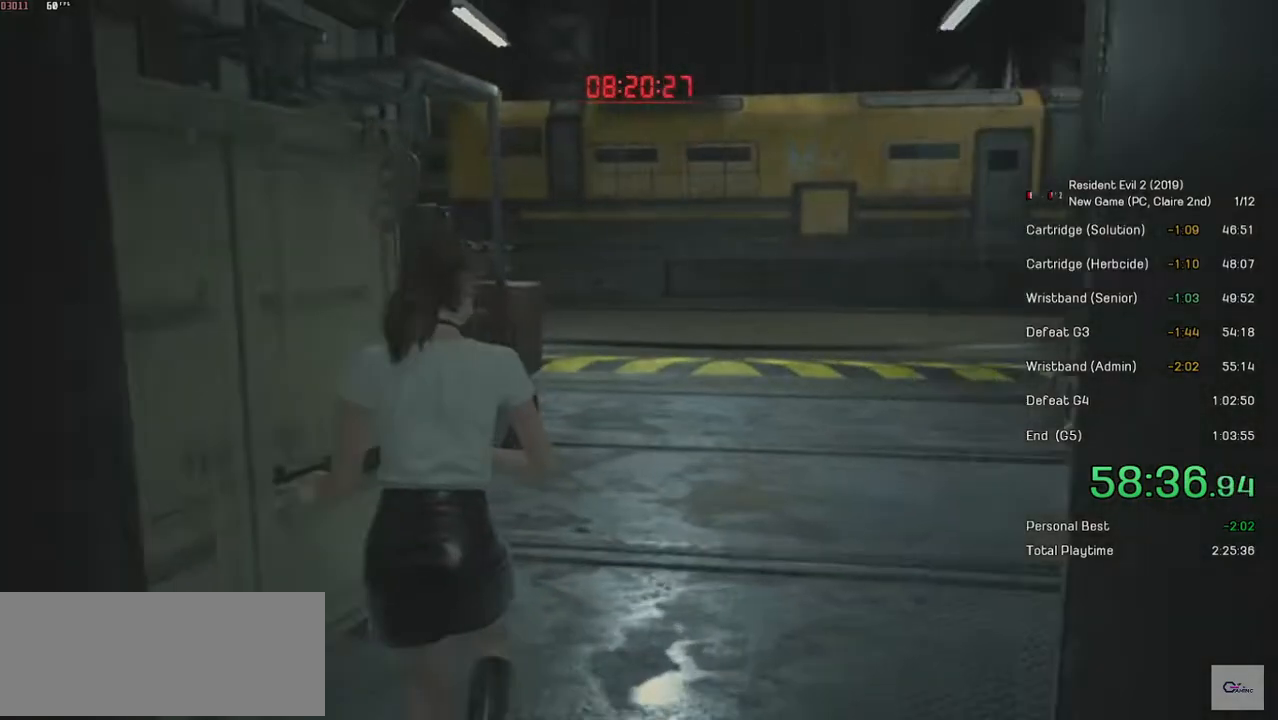
{"keys": ["shift", "w"], "mouse": [], "events": []}
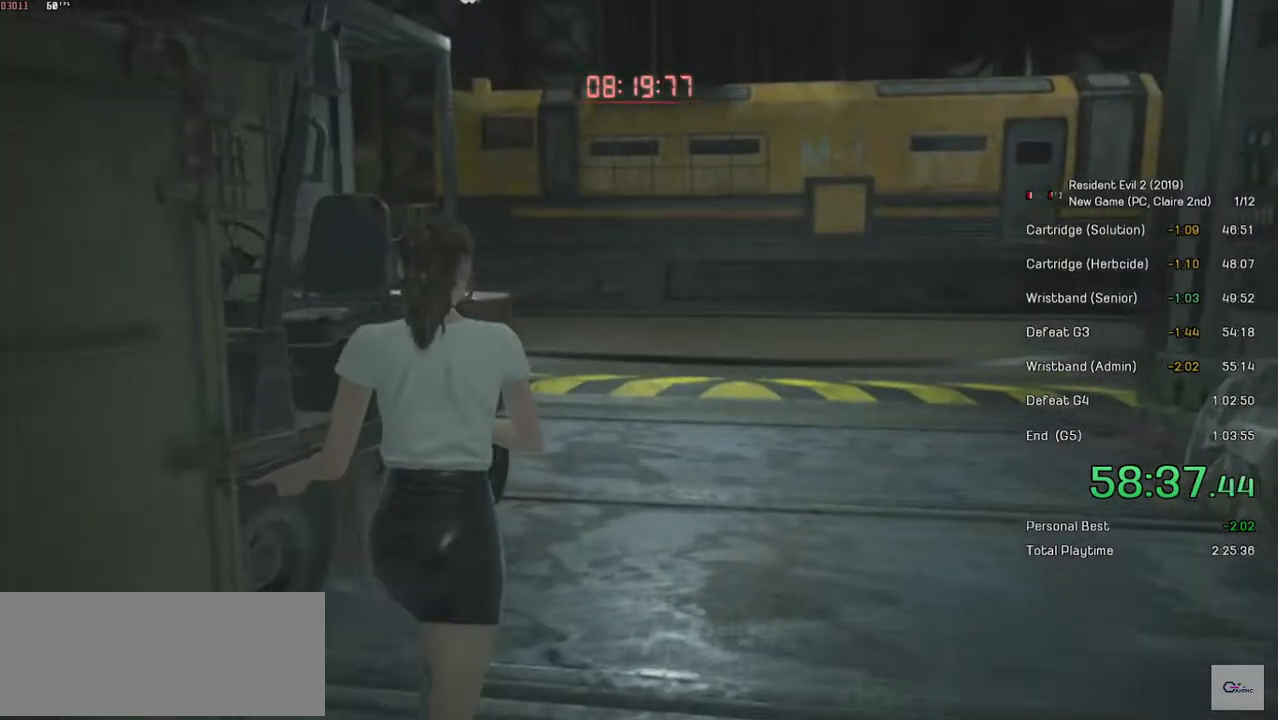
{"keys": ["shift", "w"], "mouse": [], "events": []}
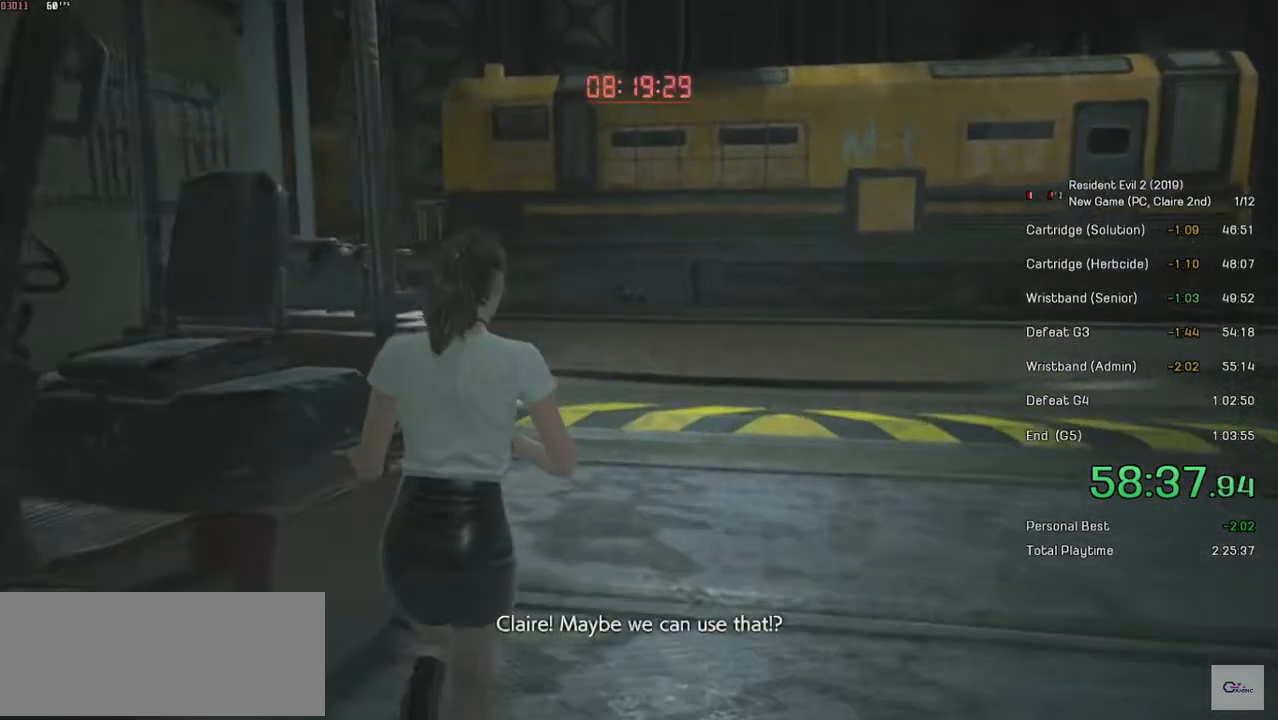
{"keys": ["shift", "w"], "mouse": [], "events": []}
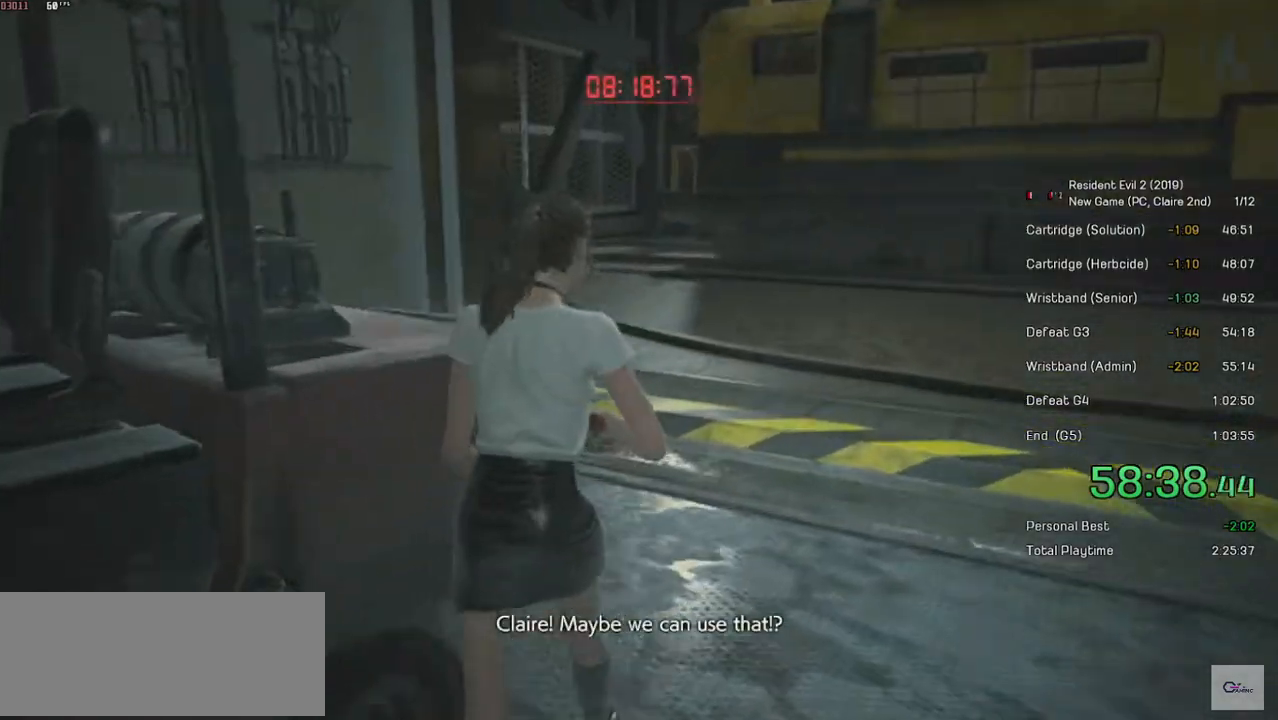
{"keys": ["shift", "w"], "mouse": [], "events": []}
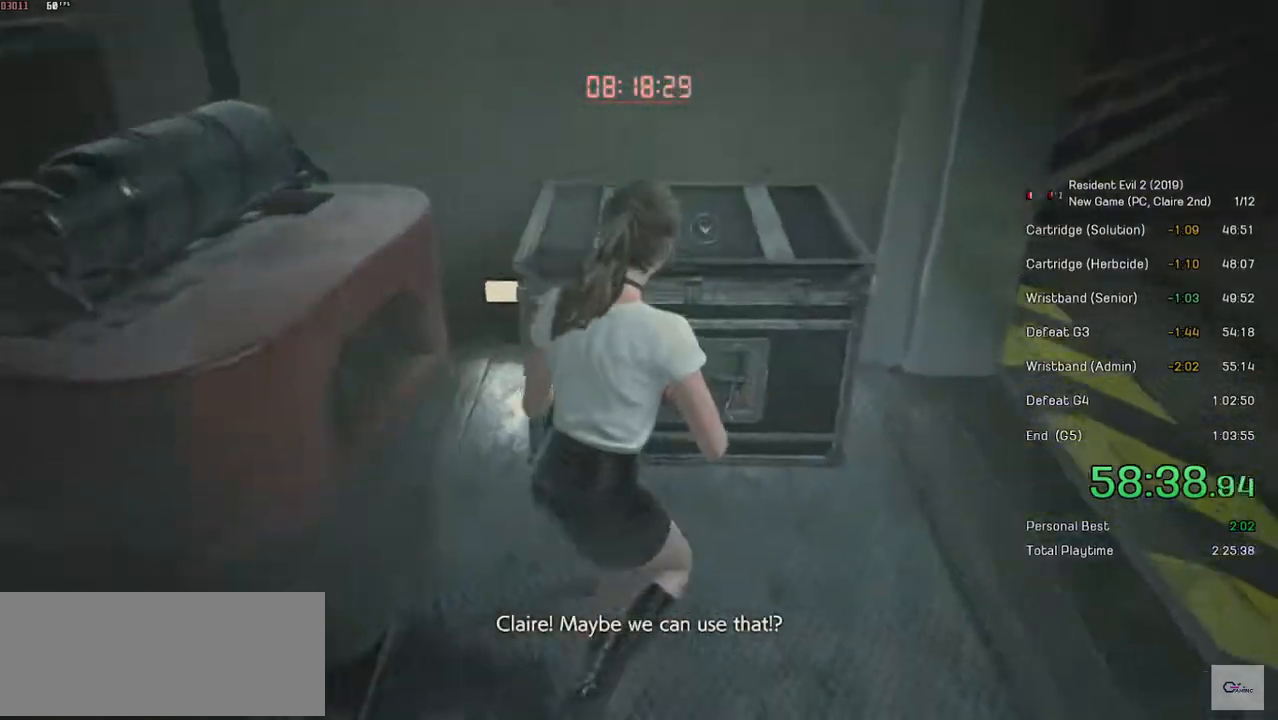
{"keys": ["shift", "w"], "mouse": [], "events": [[300, "mouse_left", "down"], [500, "mouse_left", "up"]]}
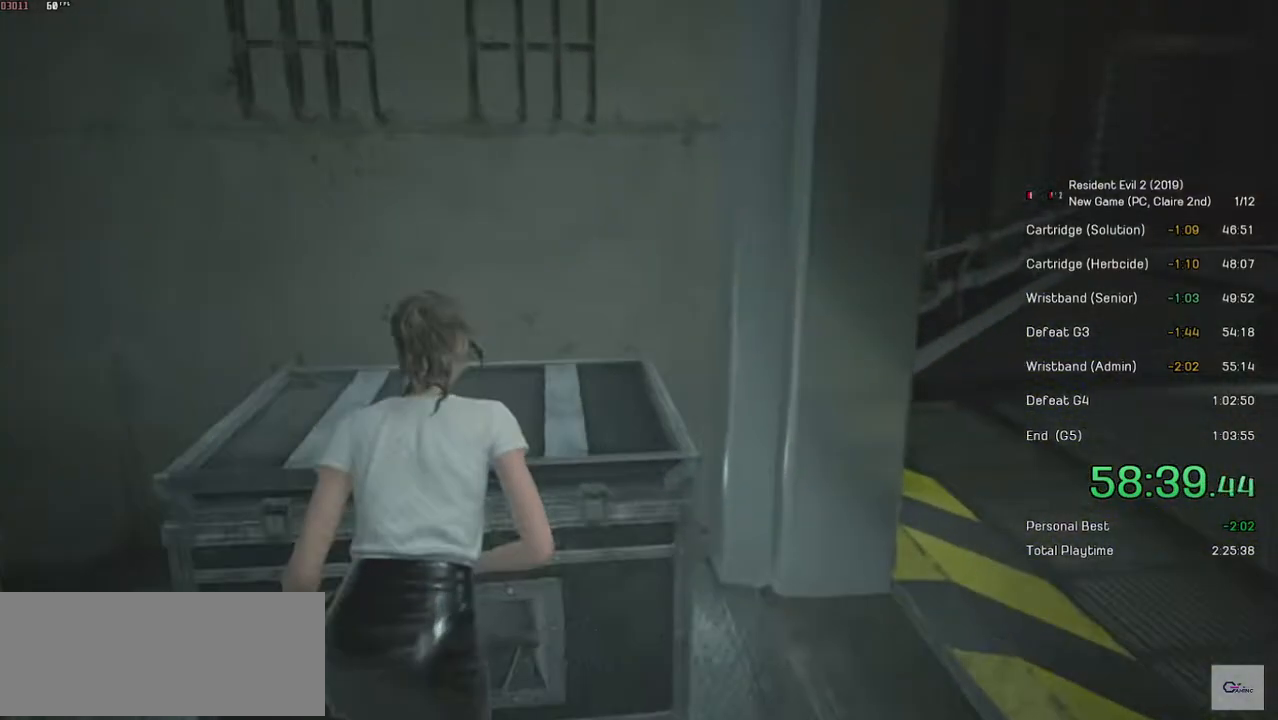
{"keys": [], "mouse": [], "events": [[100, "shift", "up"], [100, "w", "up"], [200, "mouse_left", "down"], [300, "mouse_left", "up"]]}
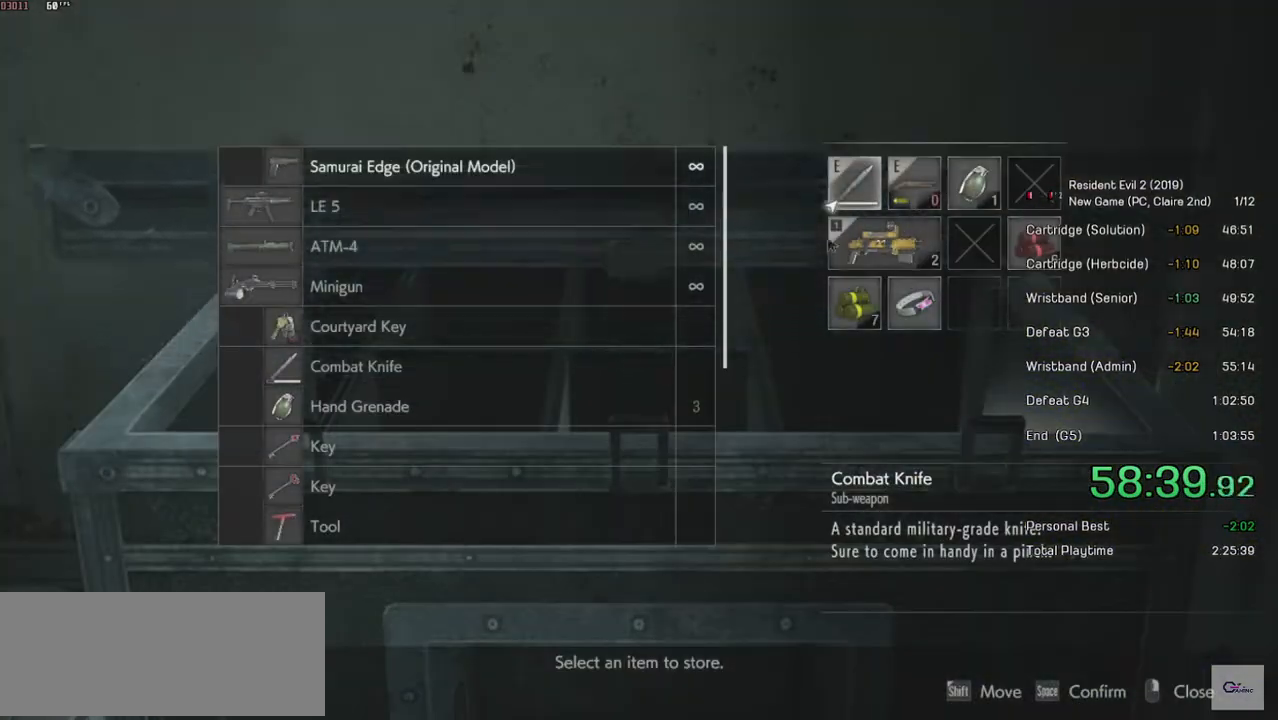
{"keys": [], "mouse": ["left"], "events": [[300, "mouse_left", "down"], [384, "mouse_left", "up"], [450, "mouse_left", "down"]]}
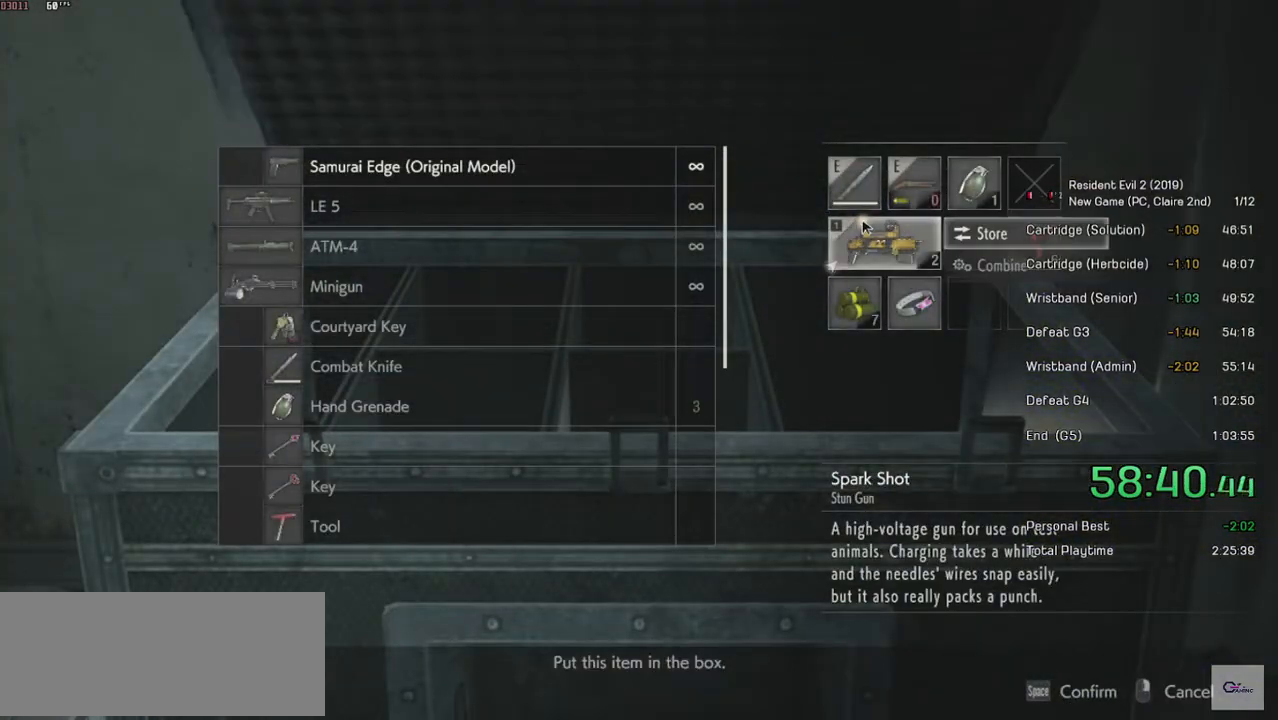
{"keys": [], "mouse": ["left"], "events": [[50, "mouse_left", "up"], [350, "mouse_left", "down"], [400, "mouse_left", "up"], [500, "mouse_left", "down"]]}
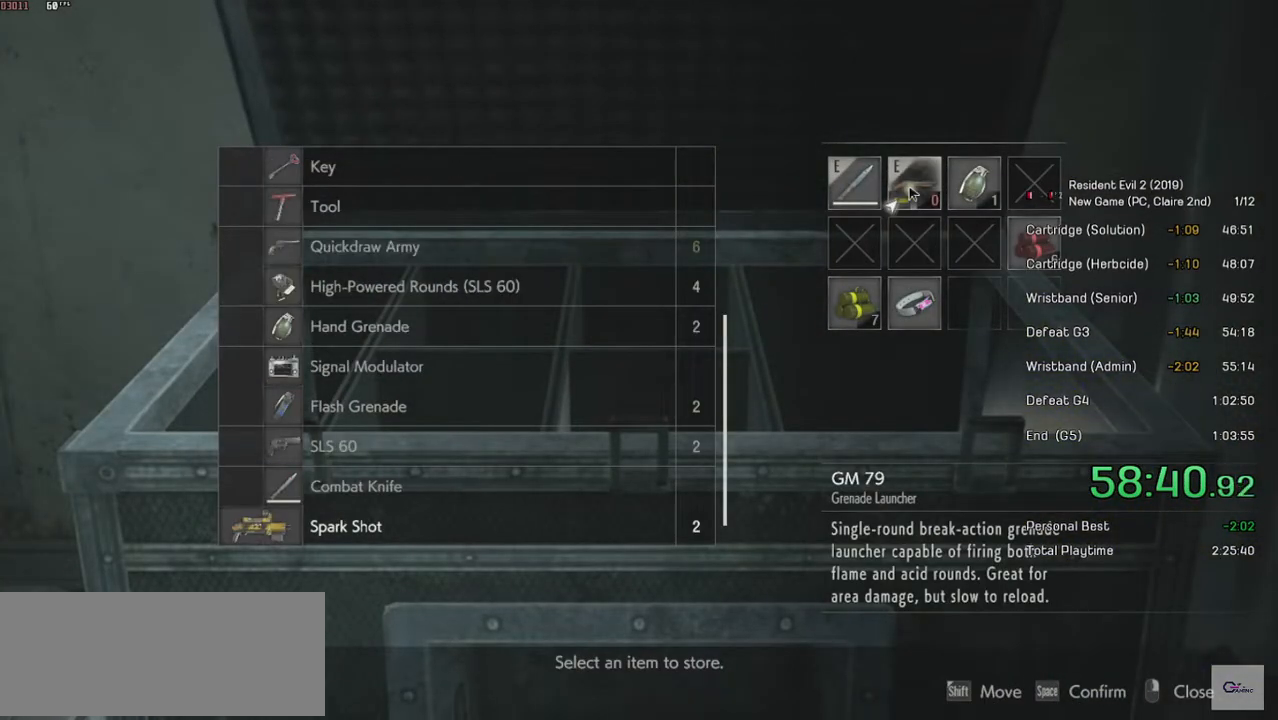
{"keys": [], "mouse": ["left"], "events": [[84, "mouse_left", "up"], [500, "mouse_left", "down"]]}
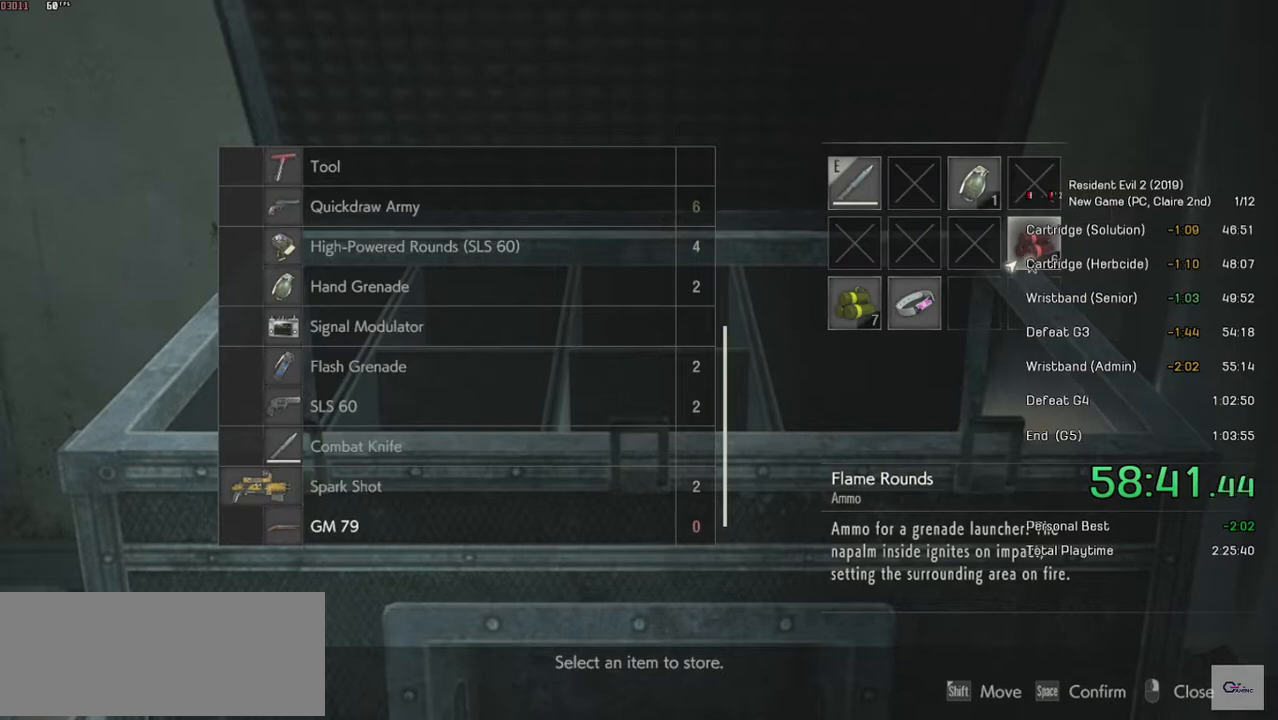
{"keys": [], "mouse": [], "events": [[134, "mouse_left", "up"], [200, "mouse_left", "down"], [300, "mouse_left", "up"]]}
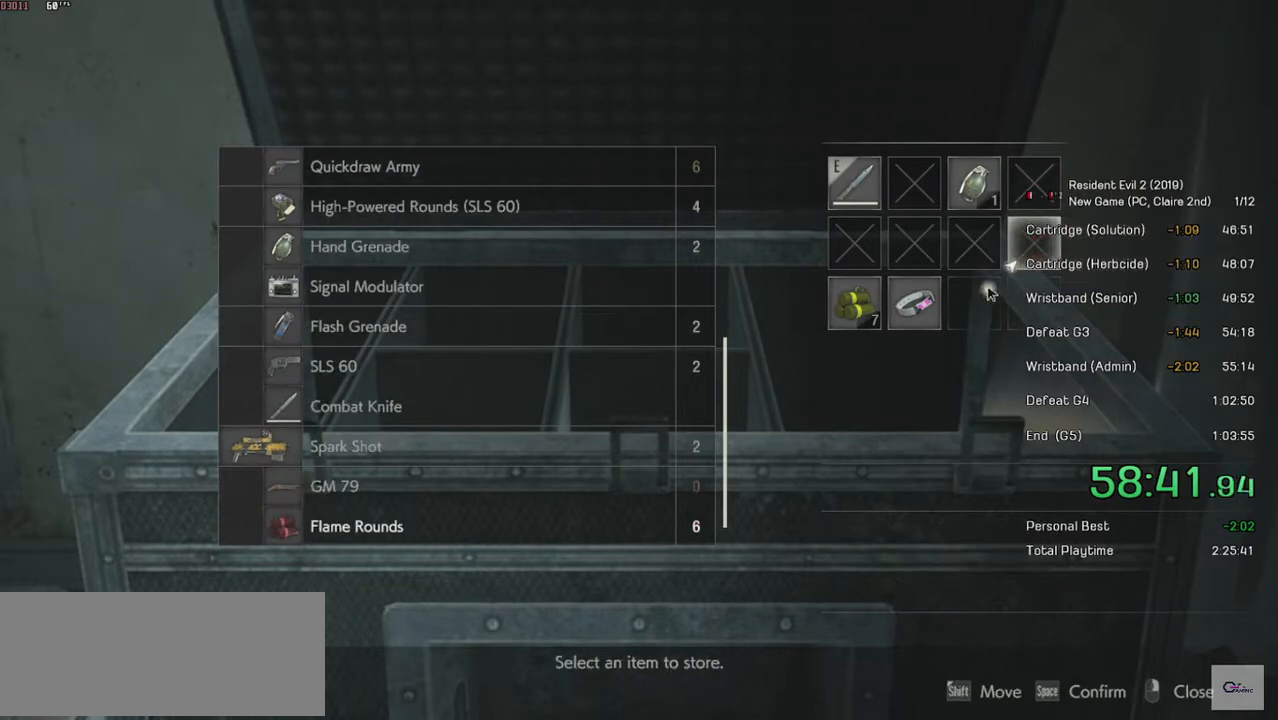
{"keys": [], "mouse": ["left"], "events": [[300, "mouse_left", "down"], [400, "mouse_left", "up"], [484, "mouse_left", "down"]]}
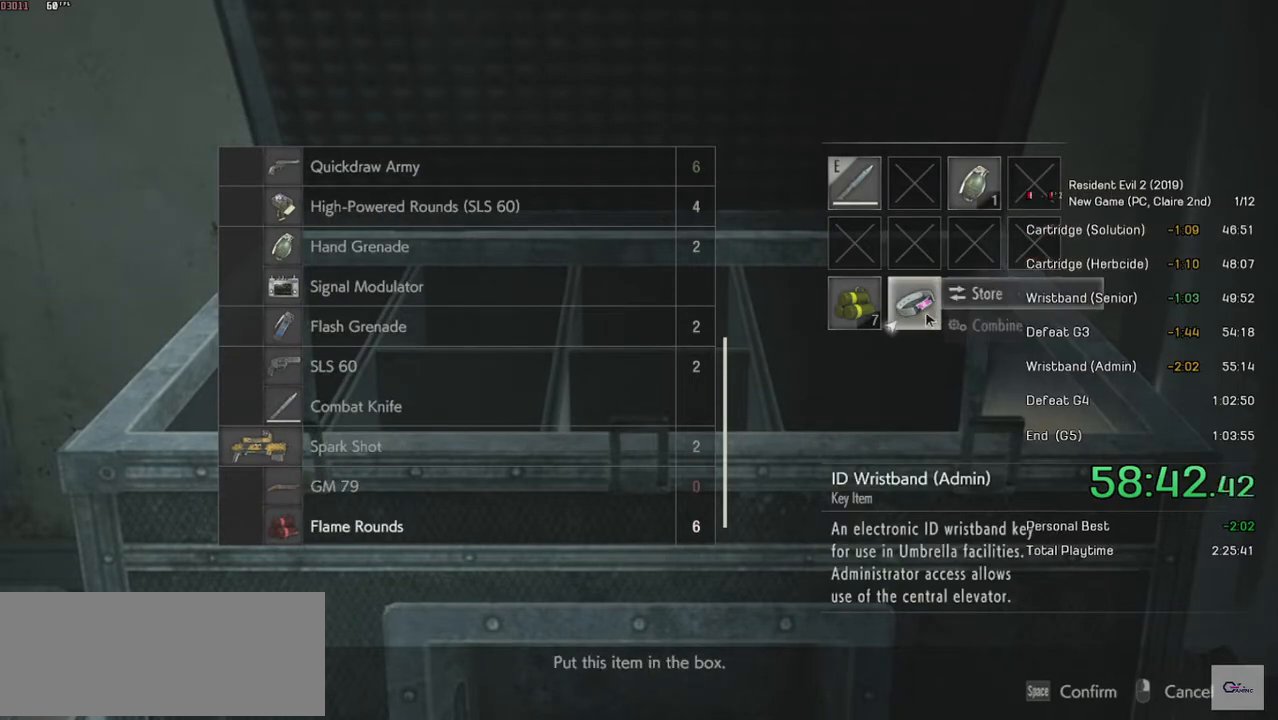
{"keys": [], "mouse": [], "events": [[84, "mouse_left", "up"], [400, "mouse_left", "down"], [484, "mouse_left", "up"]]}
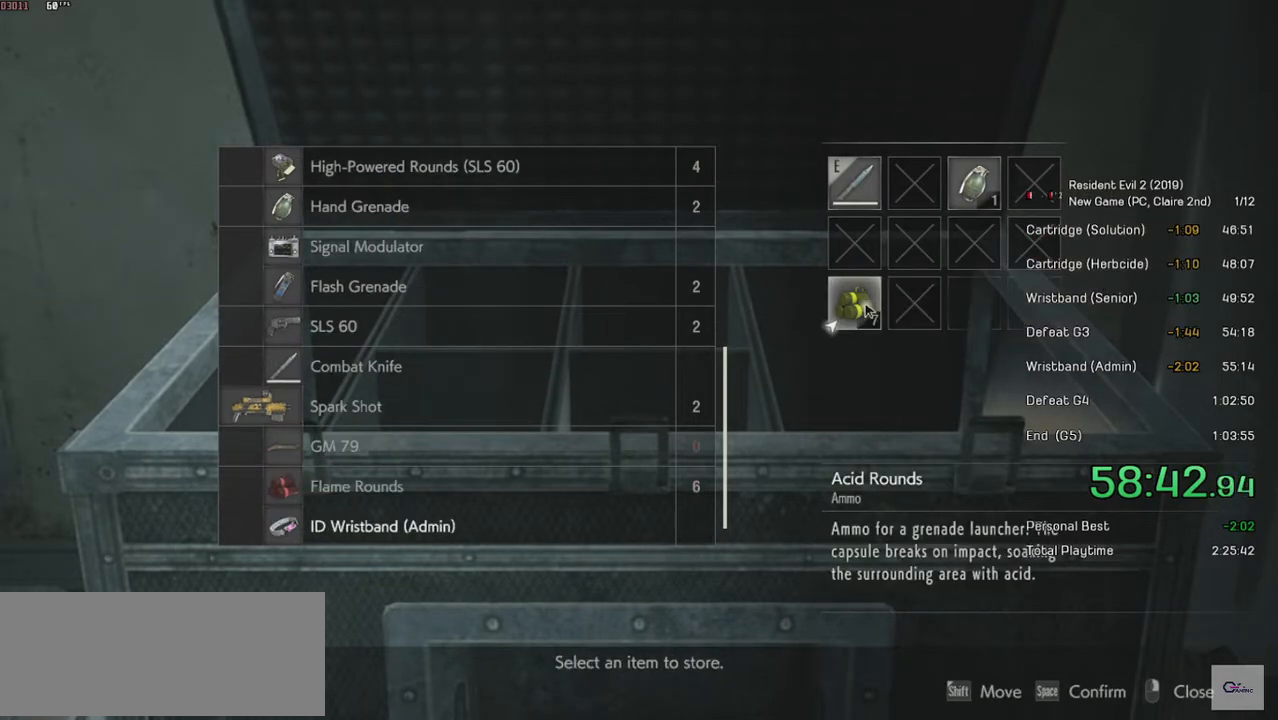
{"keys": [], "mouse": [], "events": [[50, "mouse_left", "down"], [134, "mouse_left", "up"]]}
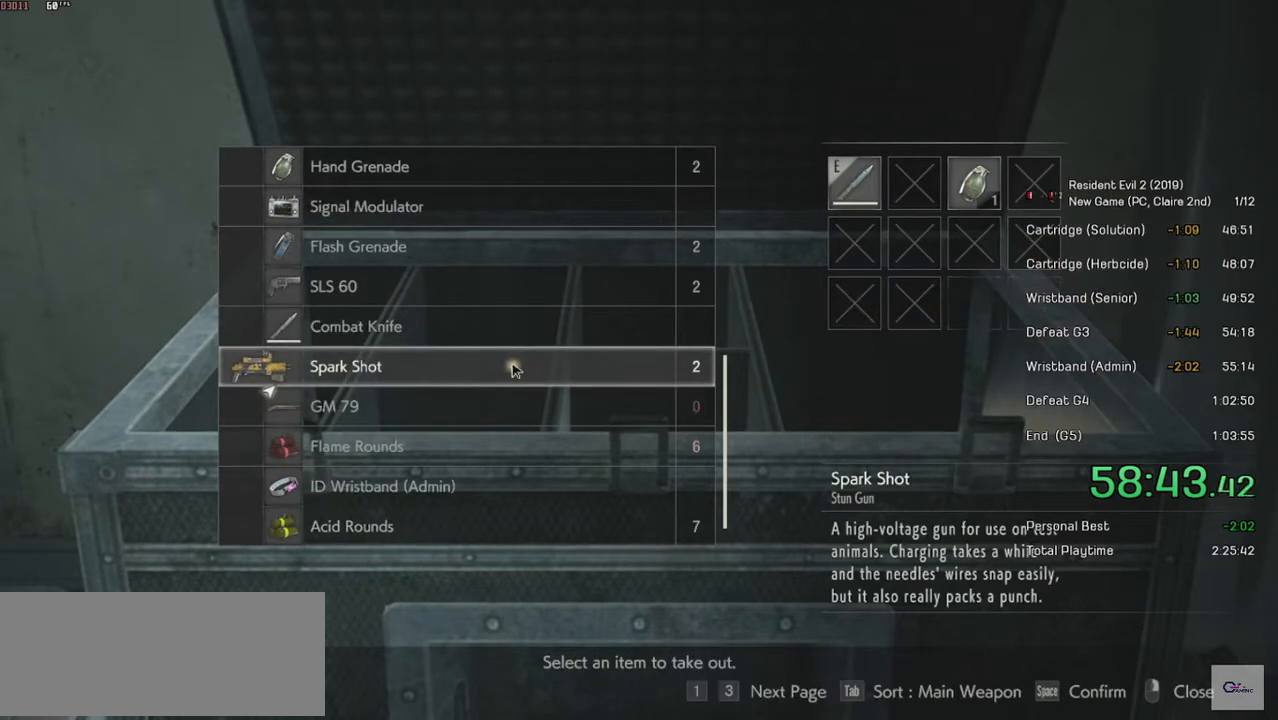
{"keys": [], "mouse": ["wheel"], "events": [[500, "mouse_wheel", "down"]]}
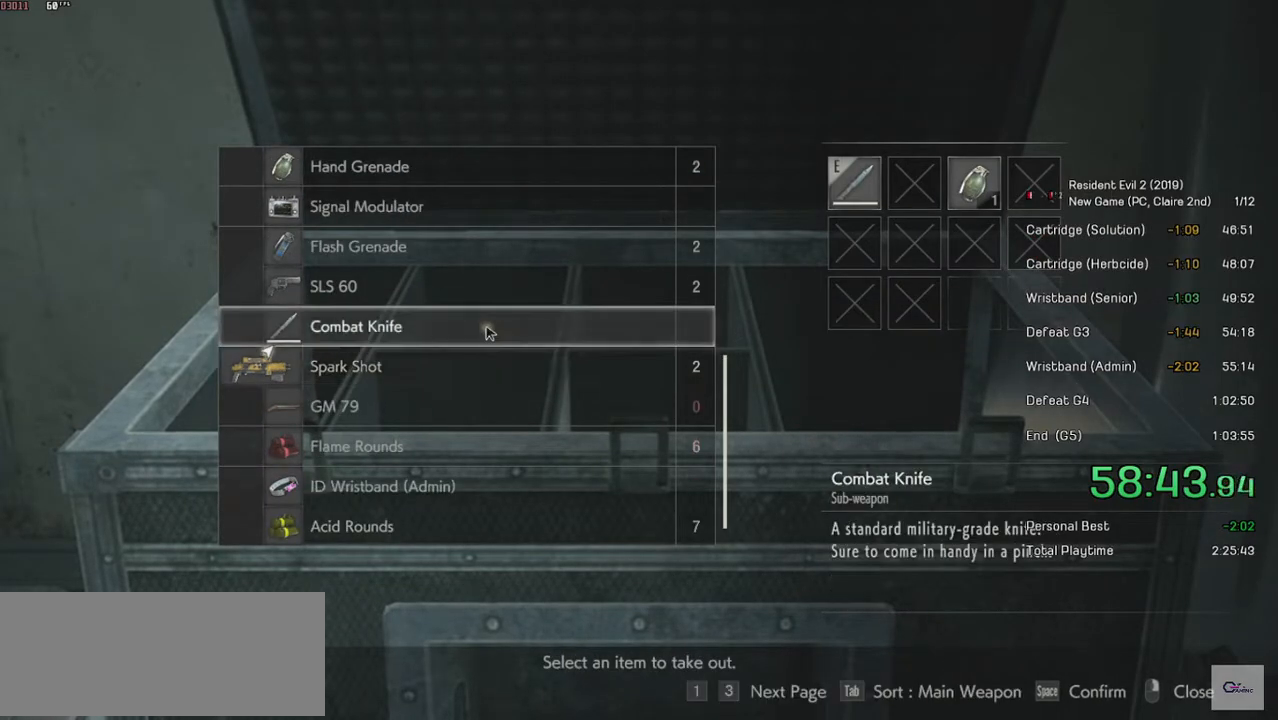
{"keys": [], "mouse": [], "events": [[484, "mouse_wheel", "up"]]}
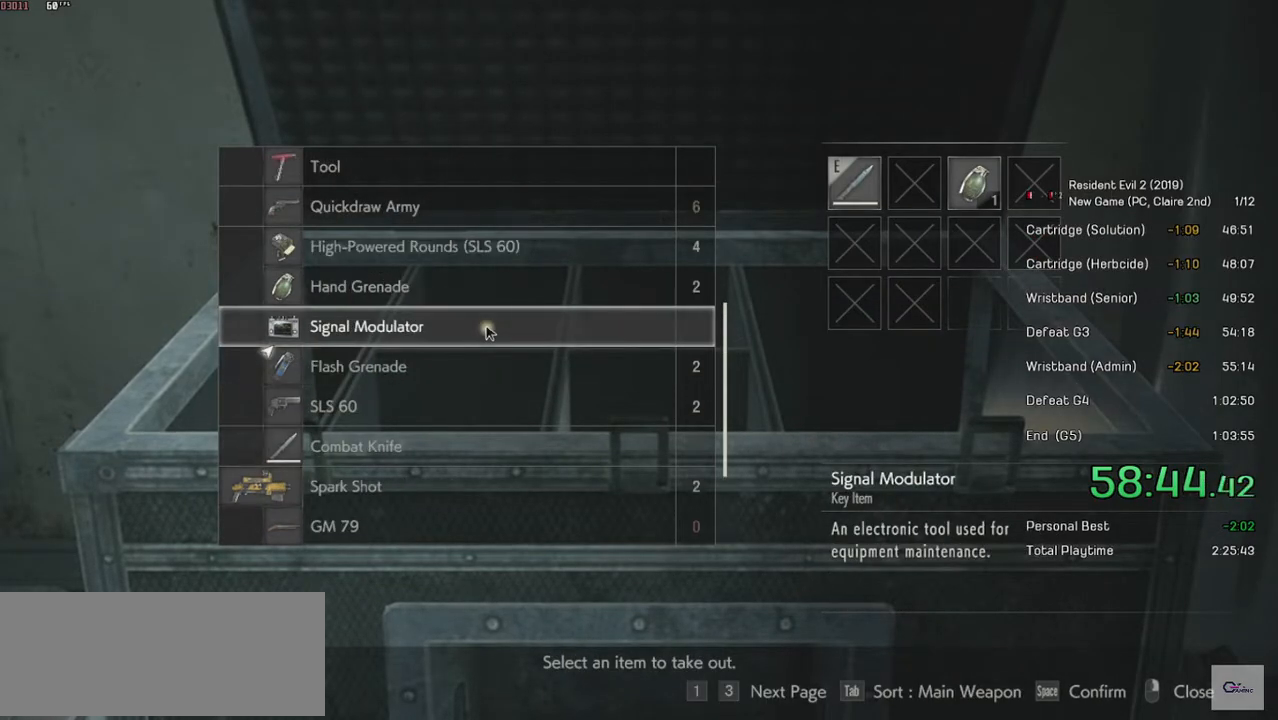
{"keys": [], "mouse": [], "events": [[200, "mouse_left", "down"], [300, "mouse_left", "up"], [350, "mouse_left", "down"], [450, "mouse_left", "up"]]}
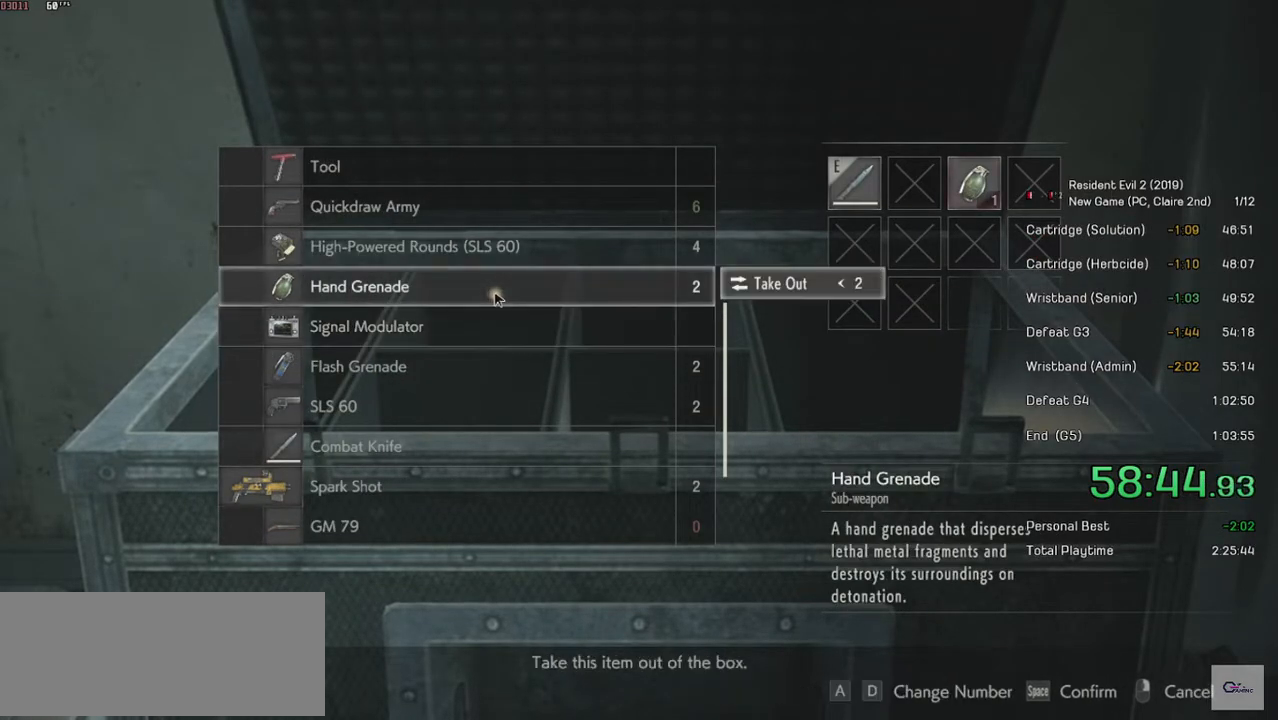
{"keys": [], "mouse": [], "events": [[100, "mouse_wheel", "down"], [184, "mouse_wheel", "up"]]}
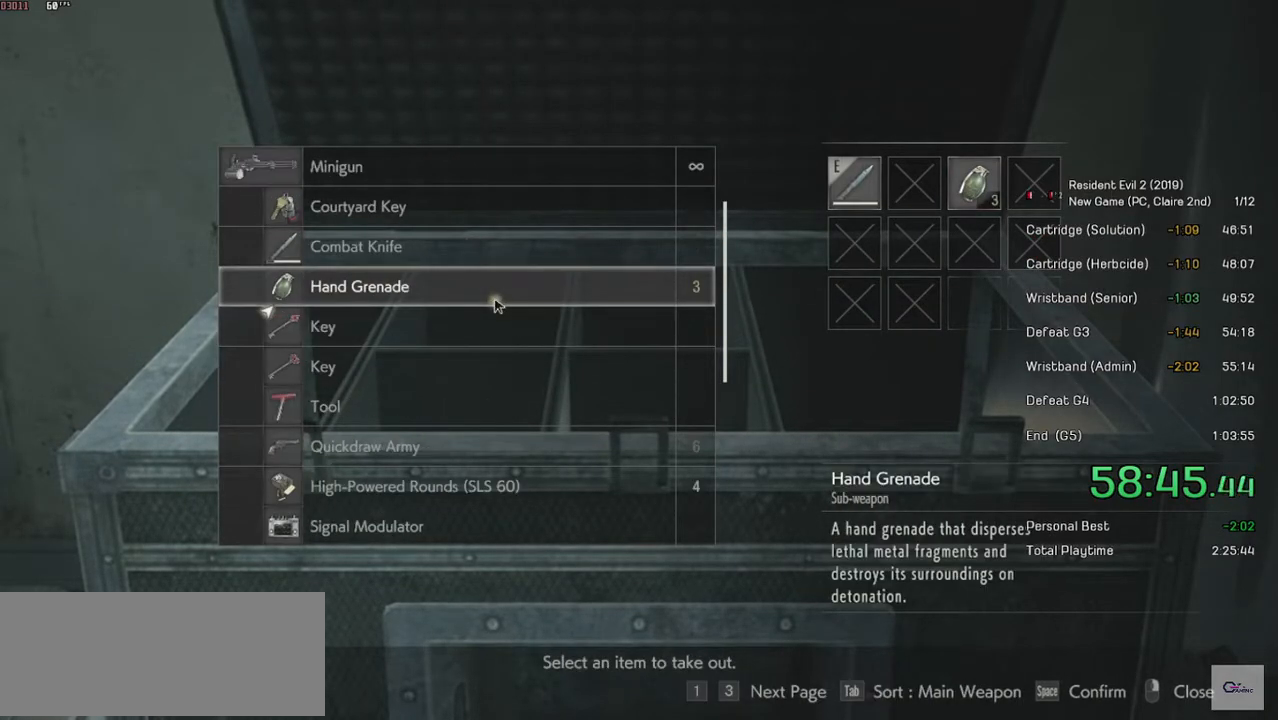
{"keys": [], "mouse": [], "events": [[250, "mouse_left", "down"], [334, "mouse_left", "up"], [400, "mouse_left", "down"], [500, "mouse_left", "up"]]}
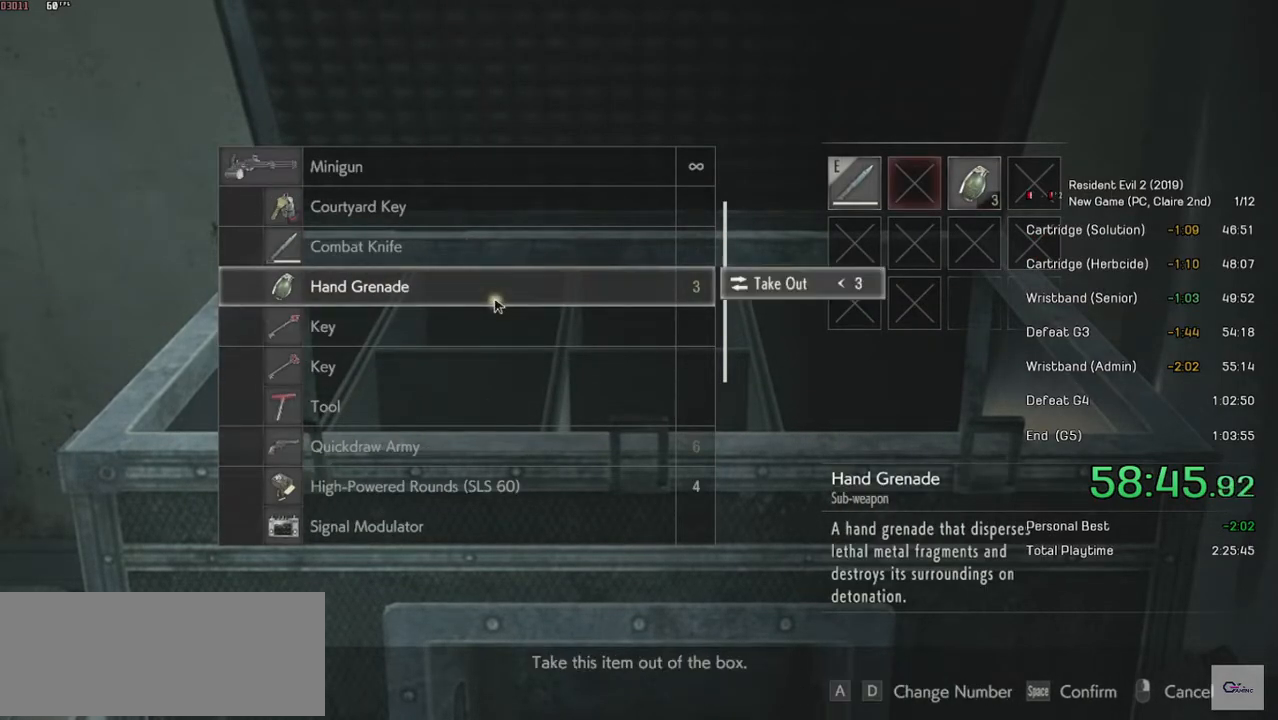
{"keys": [], "mouse": [], "events": []}
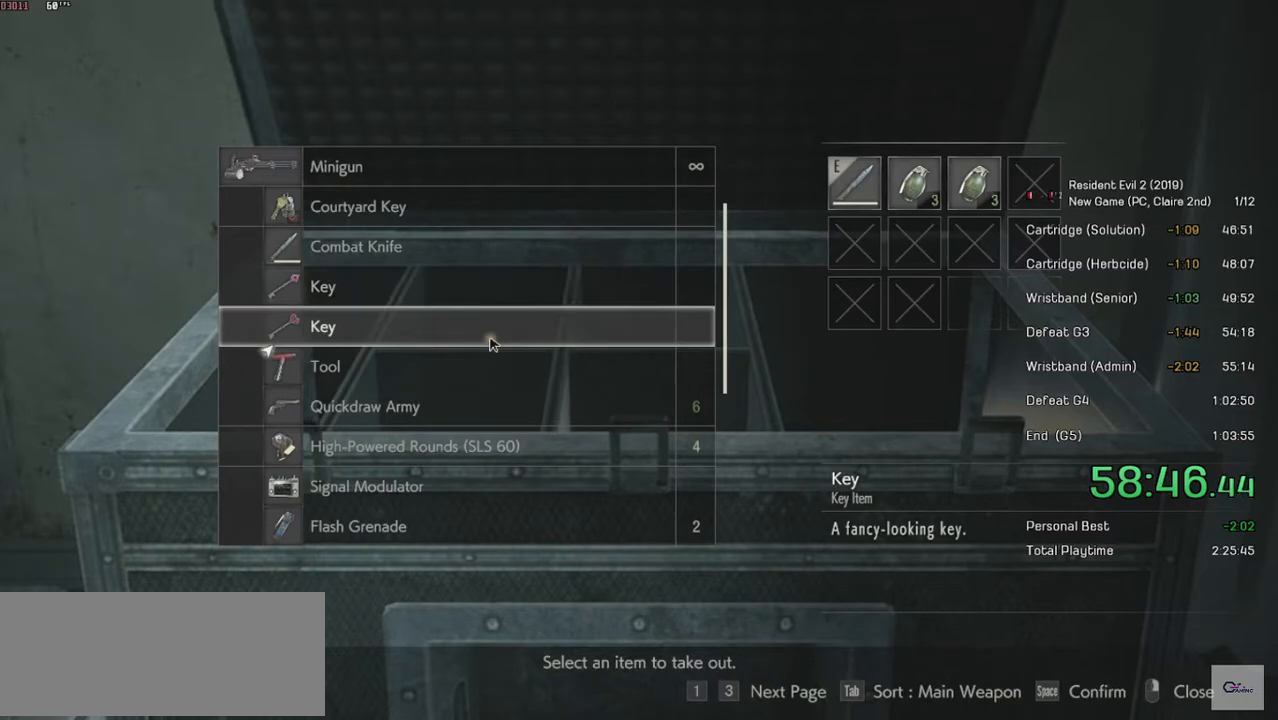
{"keys": [], "mouse": ["wheel"], "events": [[50, "mouse_wheel", "down"]]}
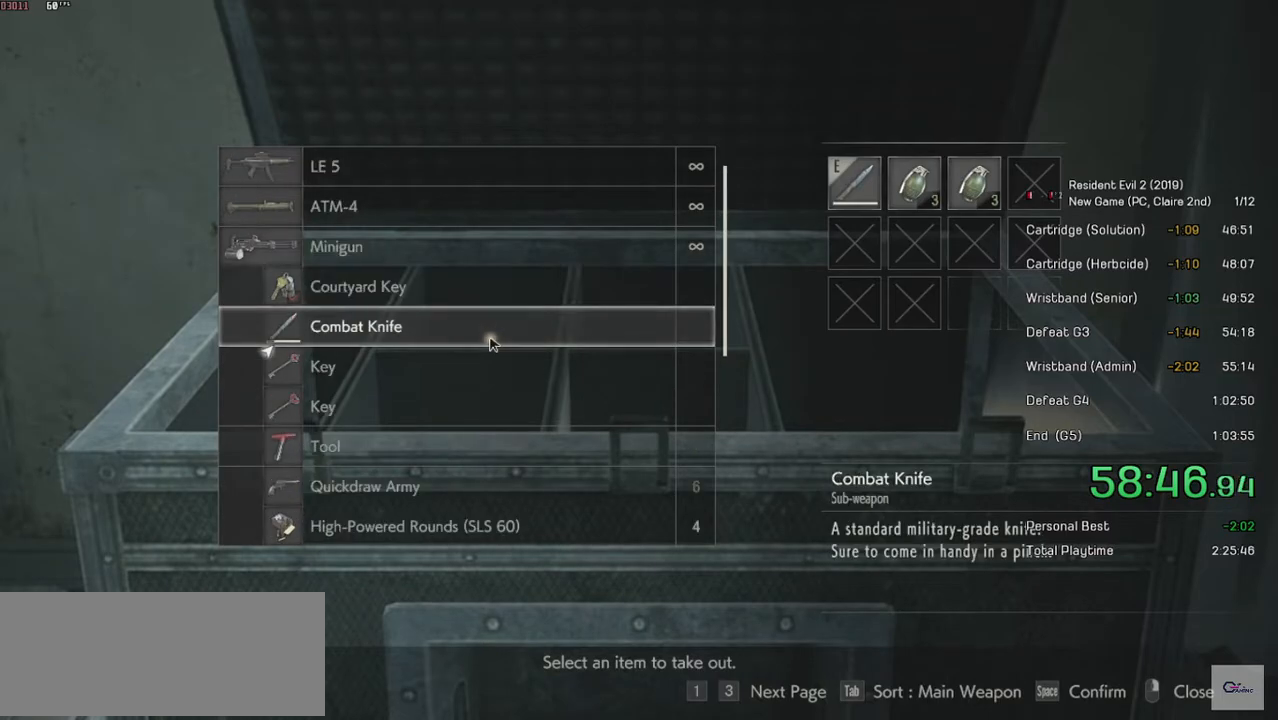
{"keys": [], "mouse": [], "events": [[500, "mouse_wheel", "up"]]}
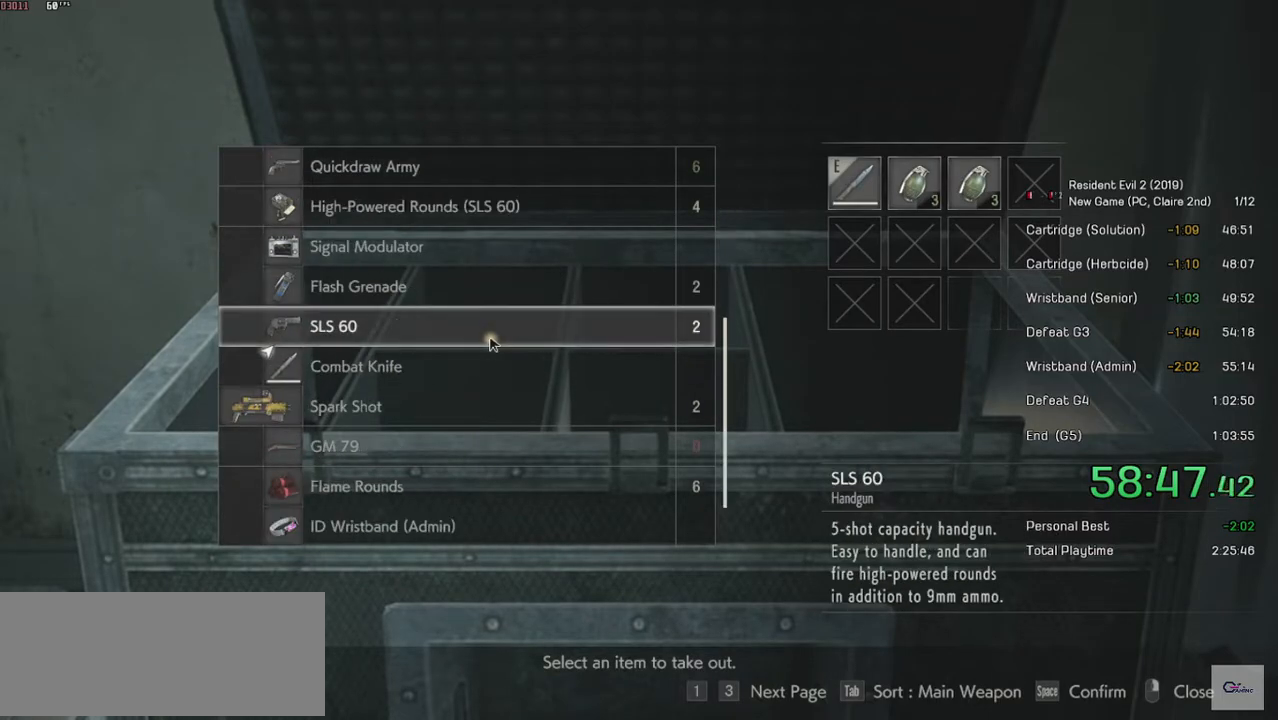
{"keys": [], "mouse": ["wheel"], "events": [[50, "mouse_wheel", "down"]]}
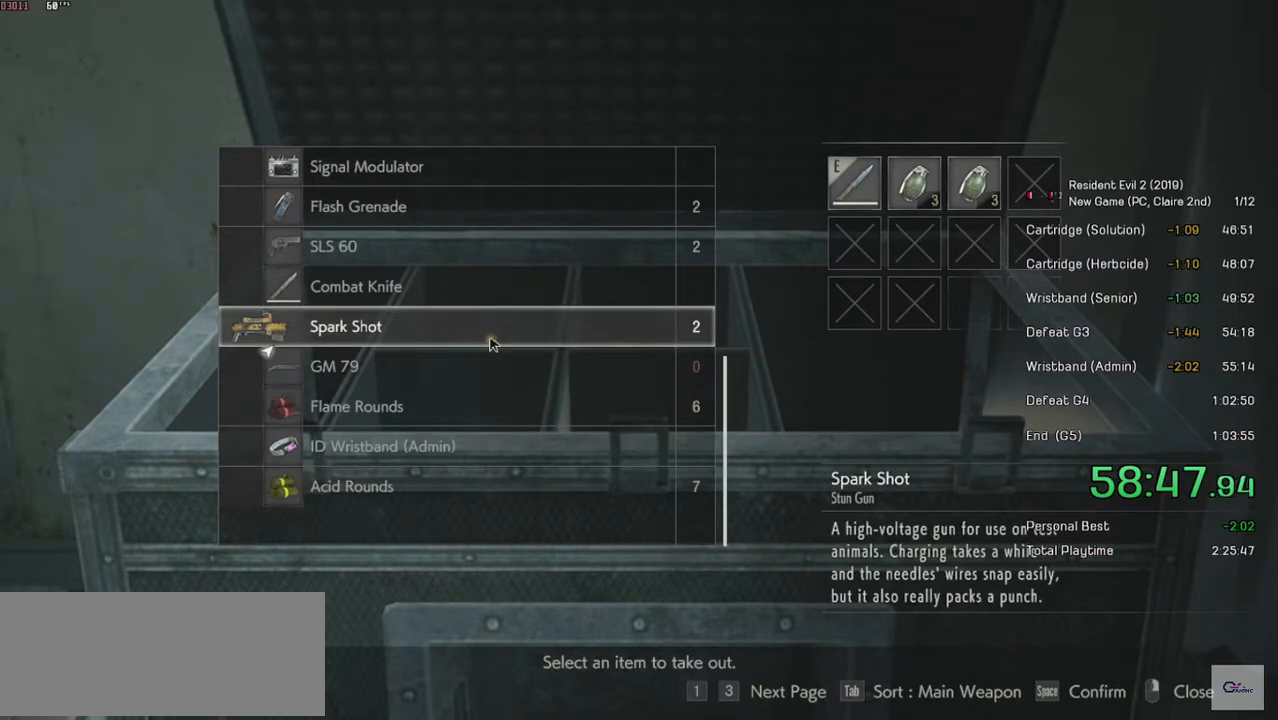
{"keys": [], "mouse": [], "events": [[400, "mouse_right", "down"], [400, "mouse_wheel", "up"], [500, "mouse_right", "up"]]}